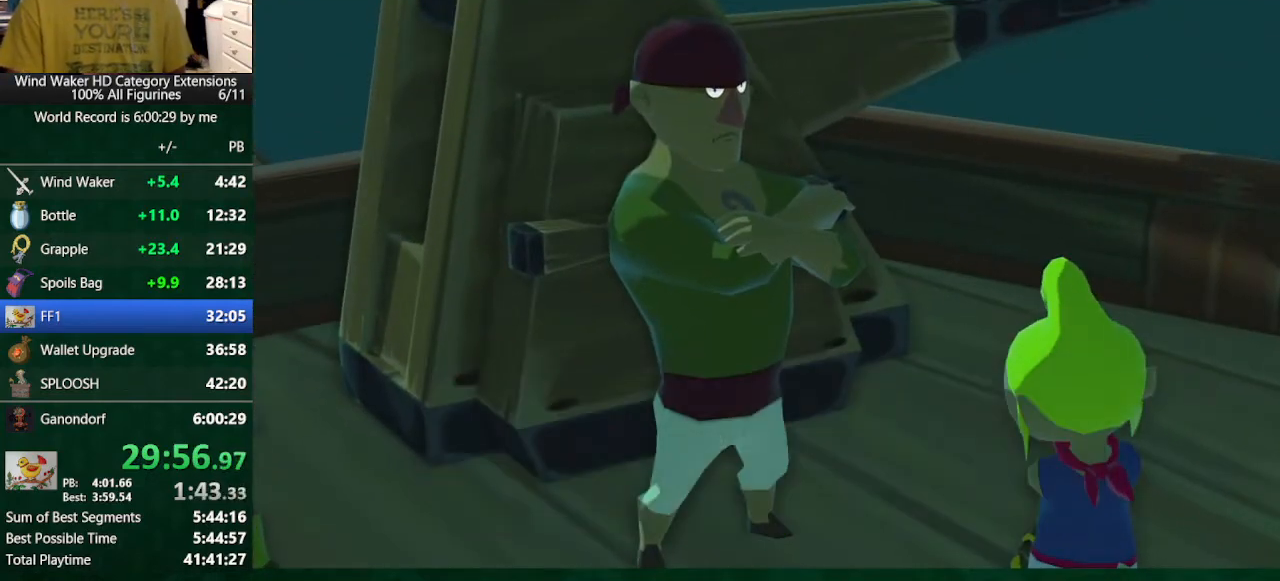
Gameplay with a controller (Nintendo layout); each line is a JSON object with the inputs held at the frame after it. "button_events" lists button changes between this image and that frame as [ms after this image, input, new state], when the widget could be followed in between (sticks are given only as held states). Not read: L3 R3.
{"buttons": [], "left_stick": "center", "right_stick": "center", "button_events": []}
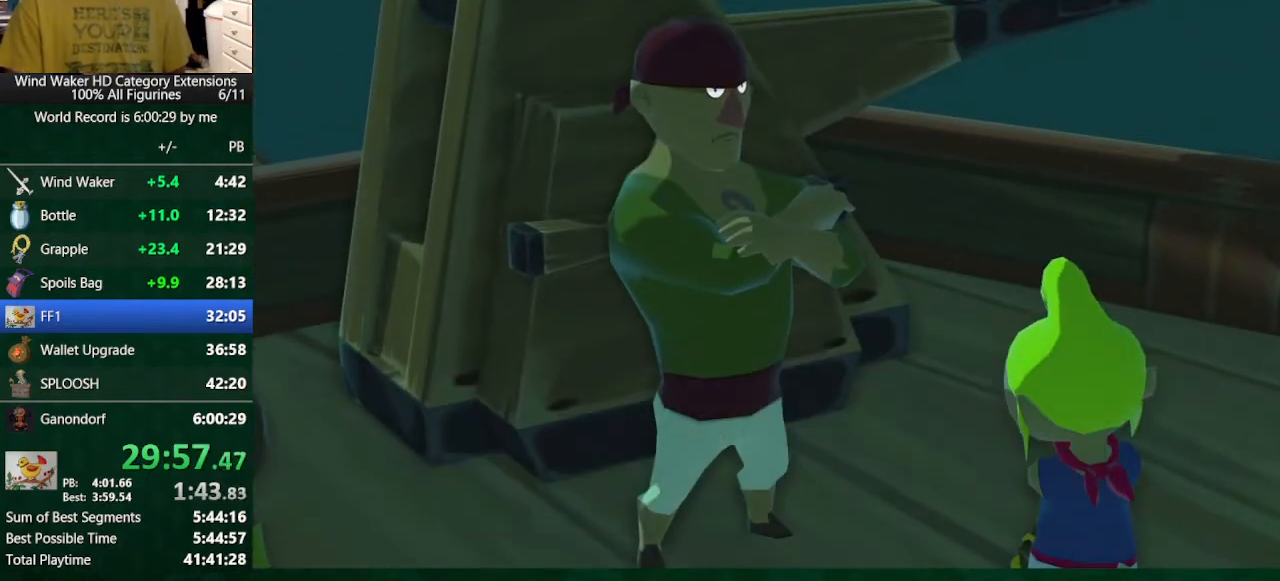
{"buttons": ["B"], "left_stick": "center", "right_stick": "center", "button_events": [[33, "B", "down"], [233, "B", "up"], [333, "B", "down"]]}
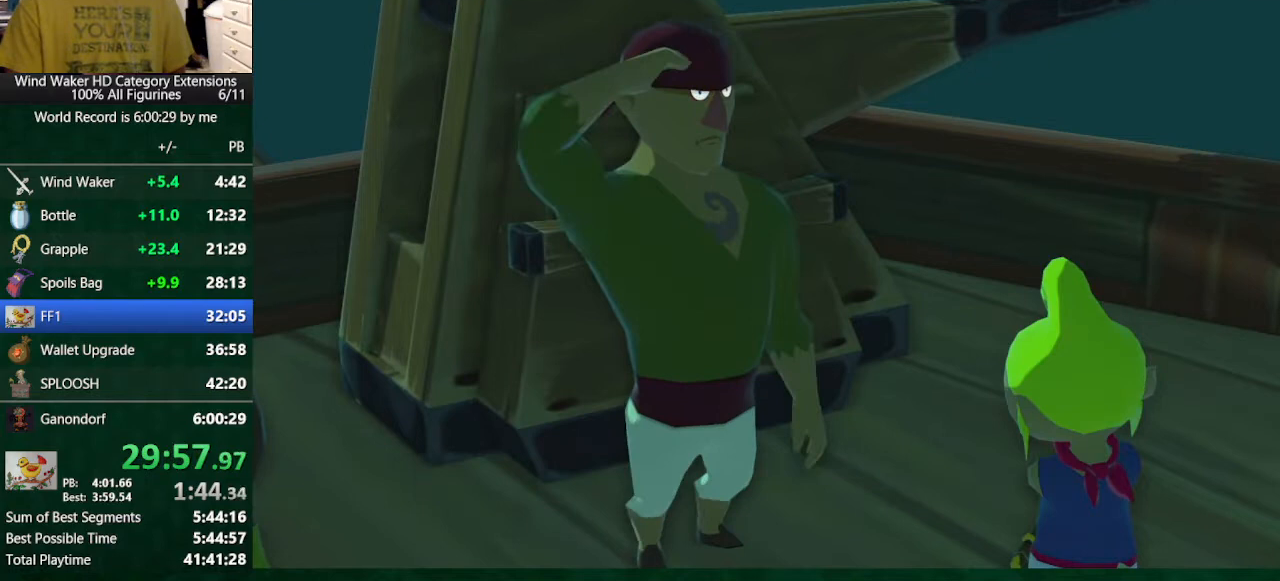
{"buttons": ["A"], "left_stick": "center", "right_stick": "center", "button_events": [[433, "A", "down"], [433, "B", "up"]]}
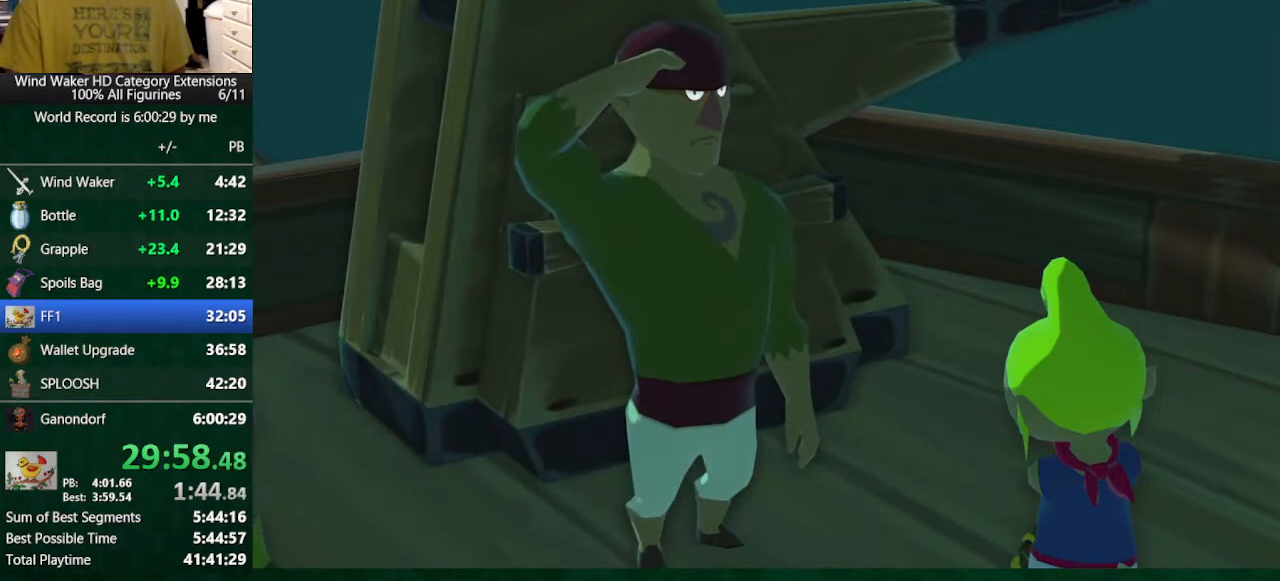
{"buttons": ["A"], "left_stick": "center", "right_stick": "center", "button_events": []}
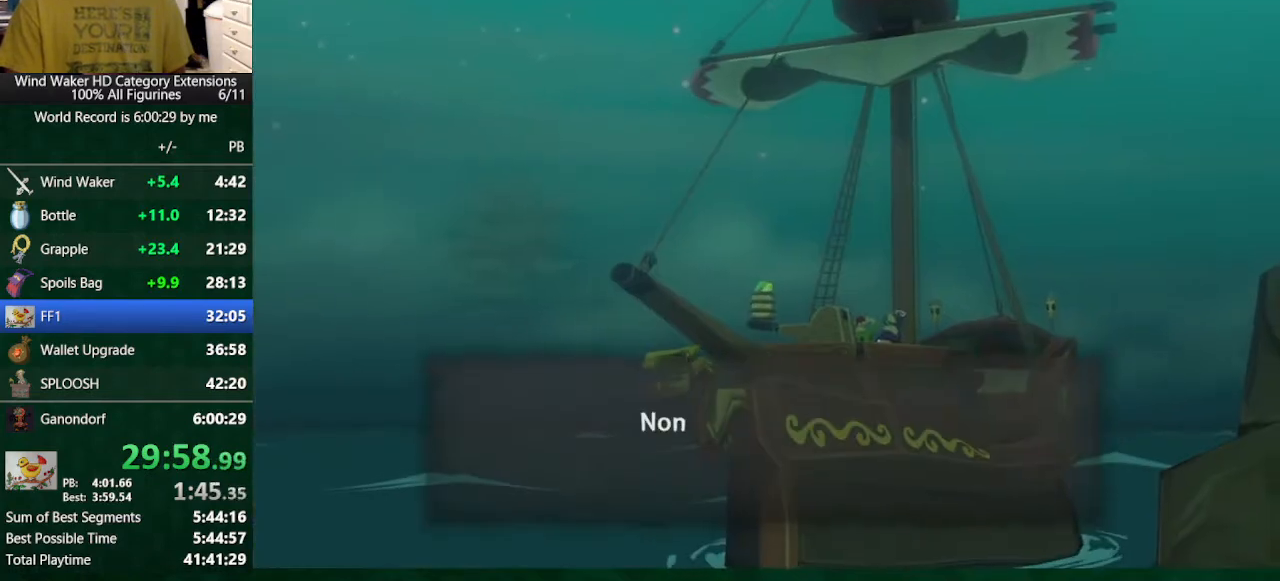
{"buttons": [], "left_stick": "center", "right_stick": "center", "button_events": [[33, "A", "up"], [33, "B", "down"], [233, "B", "up"]]}
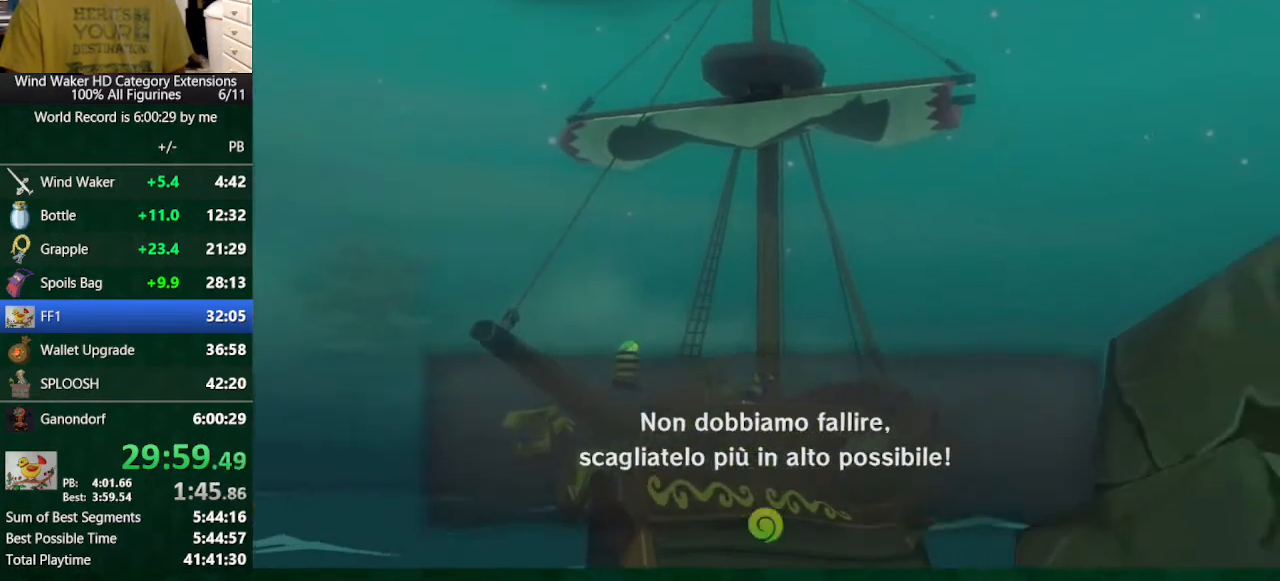
{"buttons": ["B"], "left_stick": "center", "right_stick": "center", "button_events": [[133, "B", "down"], [233, "A", "down"], [233, "B", "up"], [433, "A", "up"], [433, "B", "down"]]}
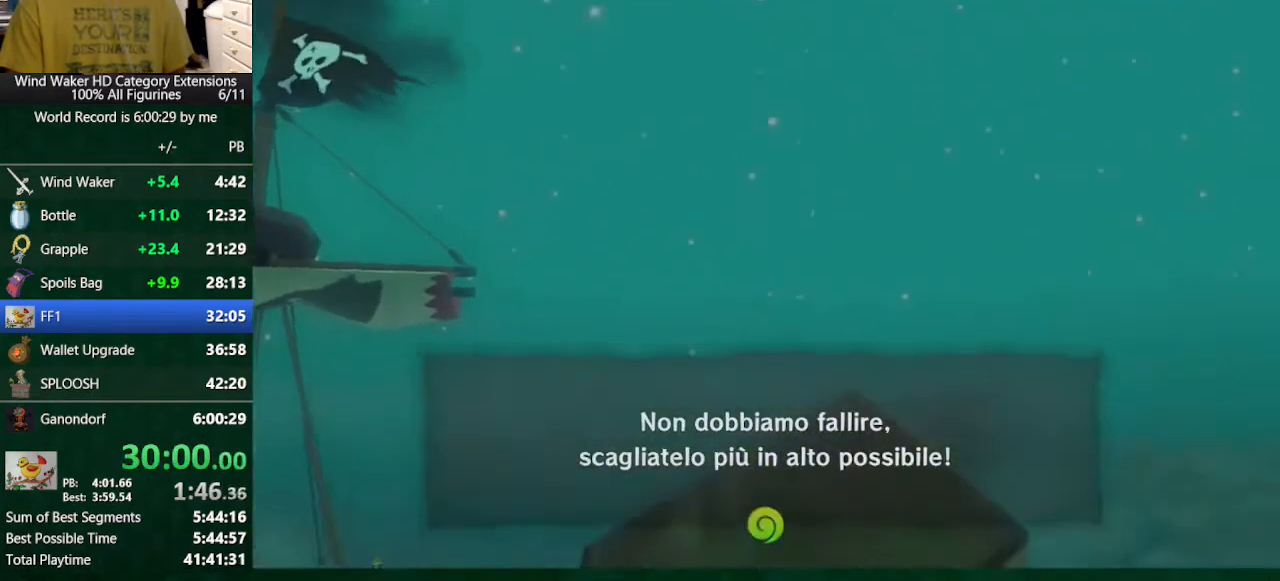
{"buttons": ["B"], "left_stick": "center", "right_stick": "center", "button_events": [[33, "B", "up"], [233, "B", "down"]]}
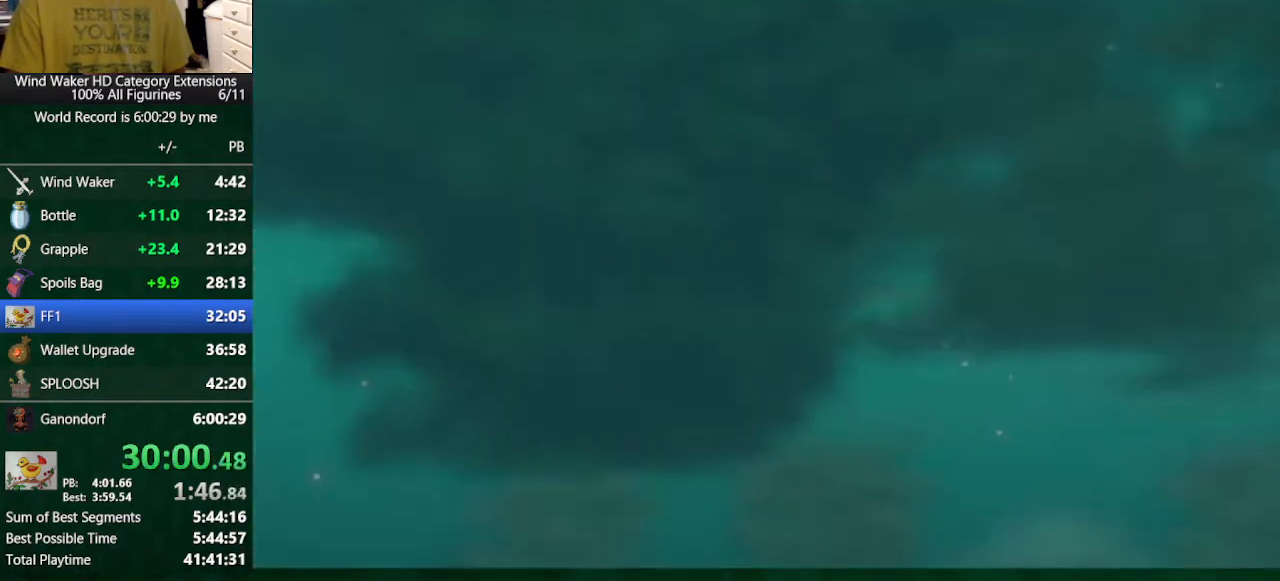
{"buttons": [], "left_stick": "center", "right_stick": "center", "button_events": [[33, "B", "up"], [133, "B", "down"], [300, "B", "up"]]}